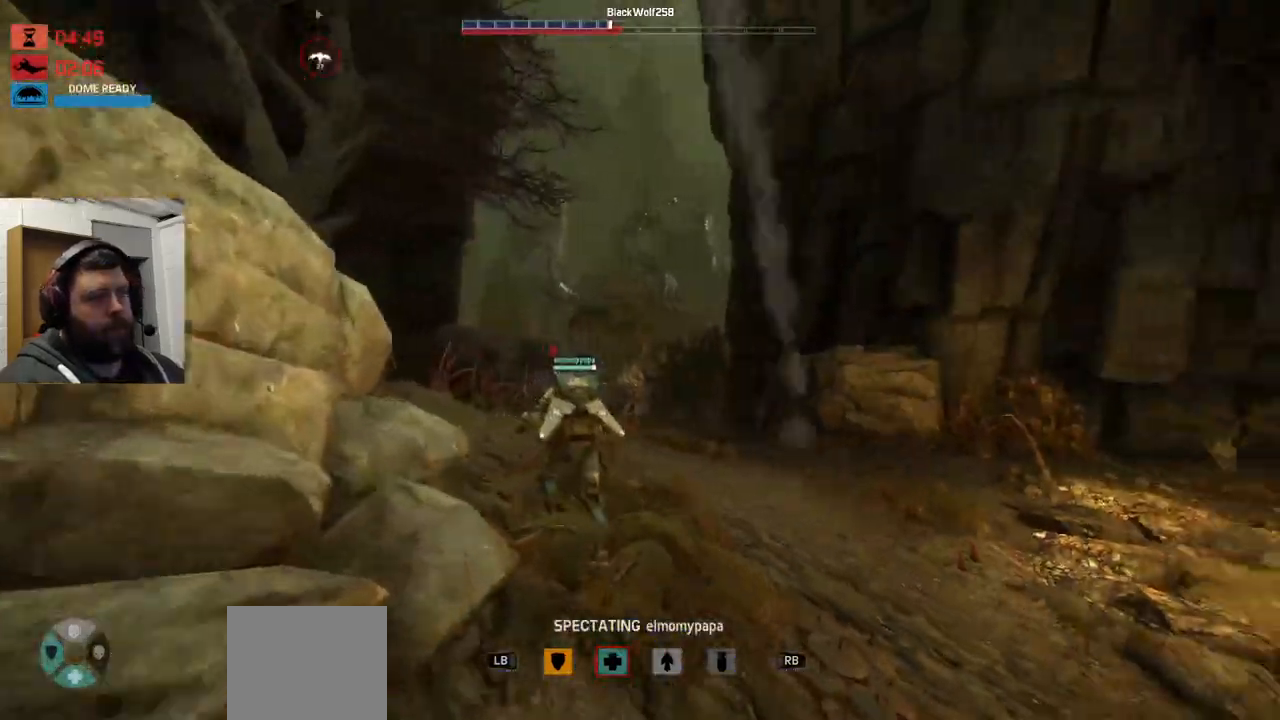
Gameplay with a controller (PlayStation layout); each line is a JSON object with the inputs held at the frame after it. "events" lists button and stick changes between this image and that frame as [ms after this image, input, new state], when the widget could be followed in between.
{"buttons": [], "left_stick": "center", "right_stick": "center", "events": [[200, "right_stick", "left"], [400, "right_stick", "center"]]}
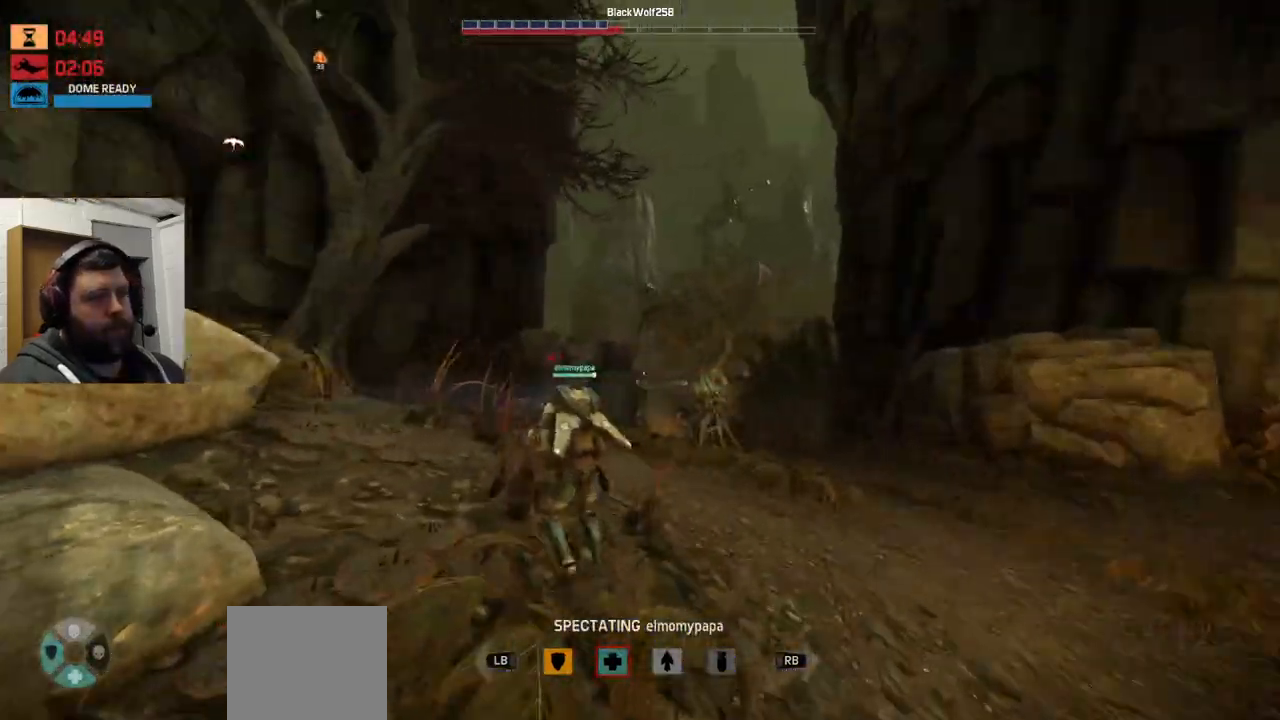
{"buttons": [], "left_stick": "center", "right_stick": "left", "events": [[50, "right_stick", "left"]]}
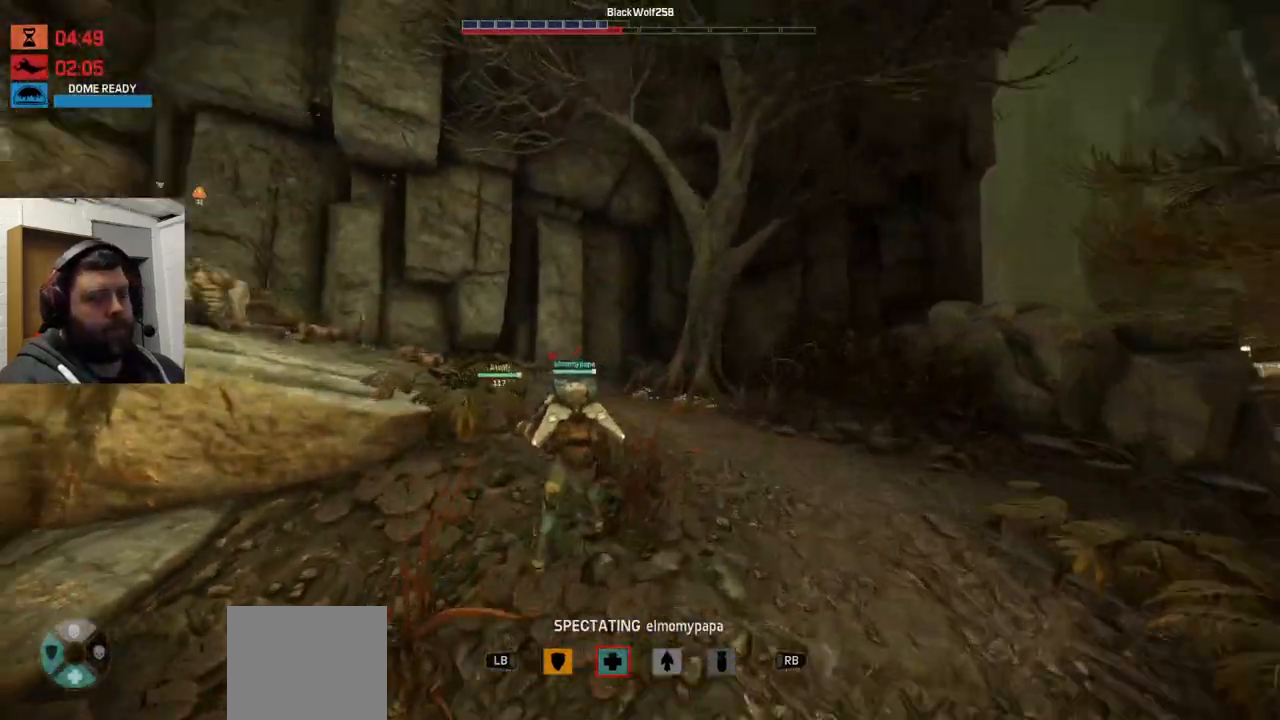
{"buttons": [], "left_stick": "center", "right_stick": "center", "events": [[233, "right_stick", "center"], [350, "right_stick", "left"], [500, "right_stick", "center"]]}
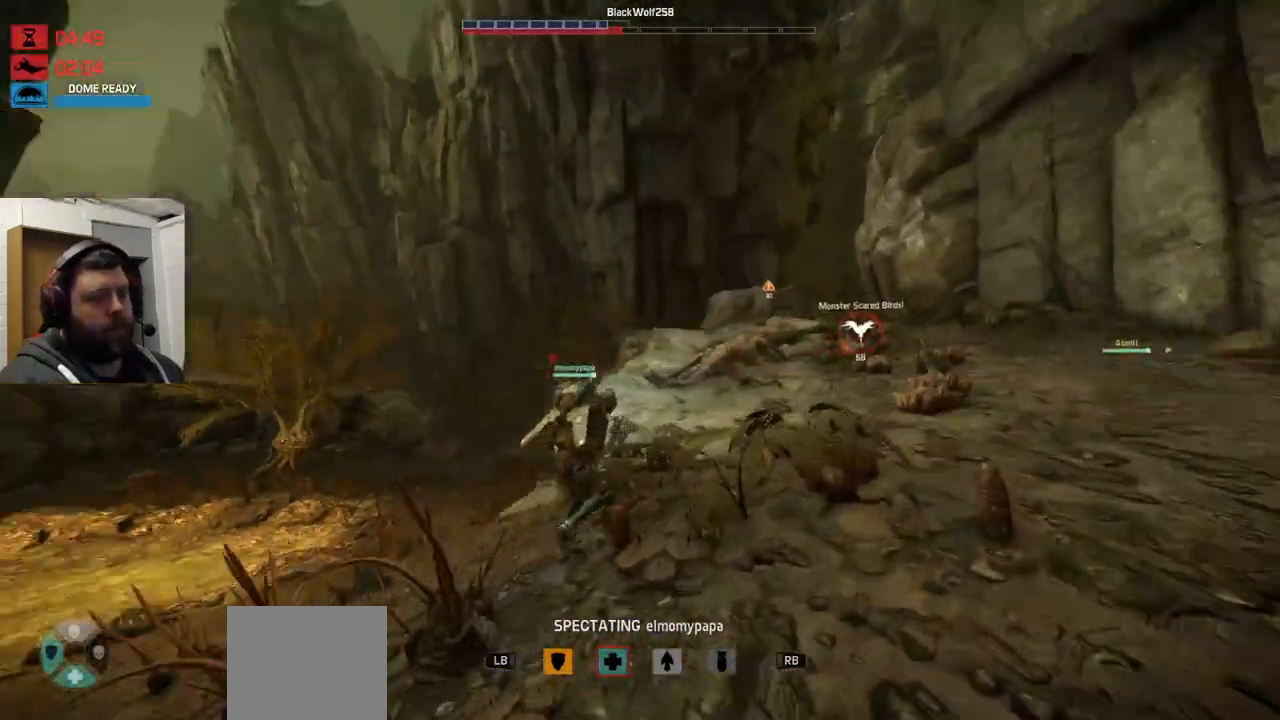
{"buttons": [], "left_stick": "center", "right_stick": "center", "events": [[267, "right_stick", "right"], [417, "right_stick", "center"]]}